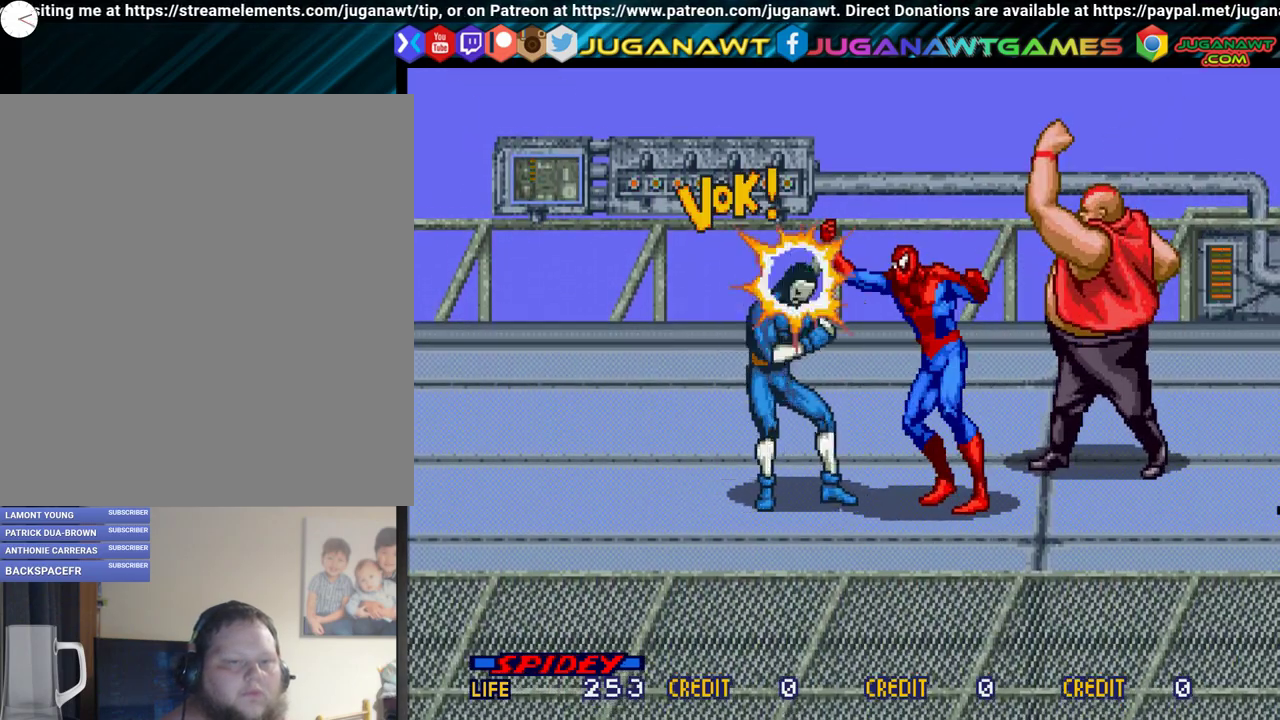
Gameplay with a controller (Xbox layout); each line is a JSON object with the inputs held at the frame after it (dt_ms = milliseconds from this image to that frame). "events" lists button and stick changes between this image and that frame as [ms after this image, input, new state], when the widget could be followed in between. Not read: L3 R3 left_stick right_stick.
{"dt_ms": 300, "buttons": ["A", "DPAD_RIGHT"], "events": [[83, "A", "down"], [217, "A", "up"], [300, "A", "down"]]}
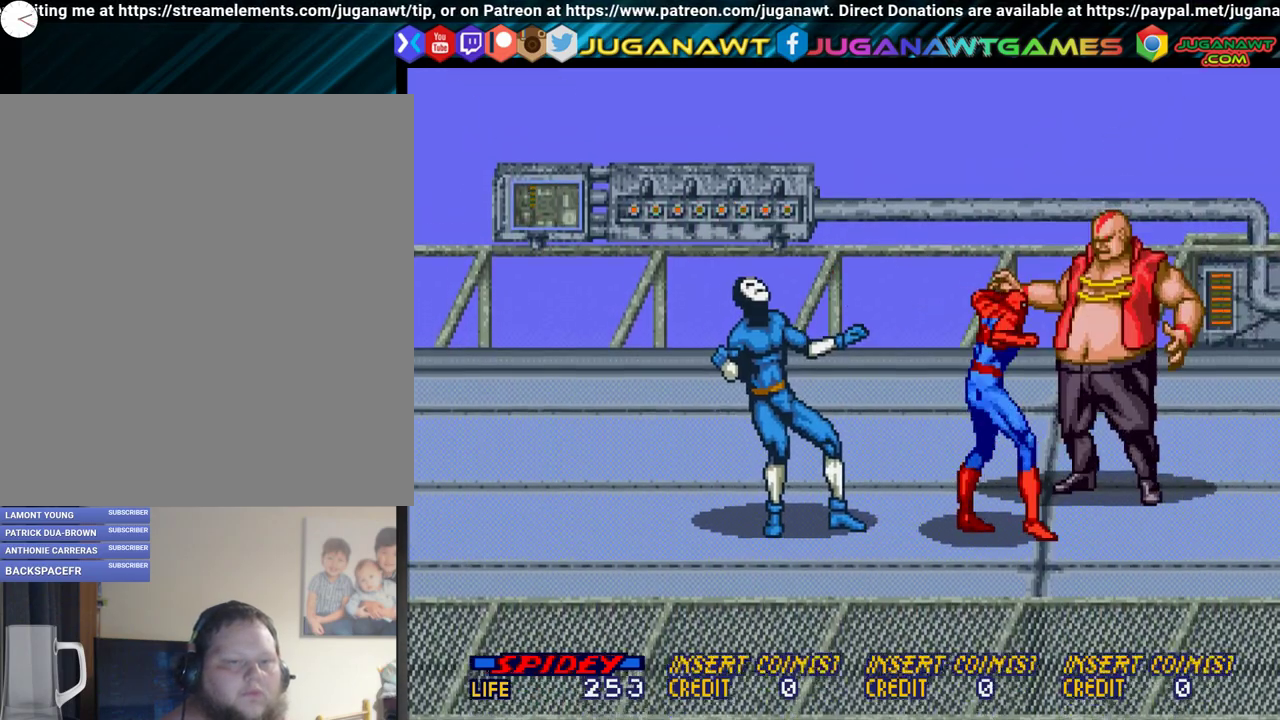
{"dt_ms": 500, "buttons": ["A", "DPAD_LEFT"], "events": [[17, "DPAD_RIGHT", "up"], [50, "DPAD_LEFT", "down"], [100, "A", "up"], [200, "A", "down"], [283, "A", "up"], [417, "A", "down"]]}
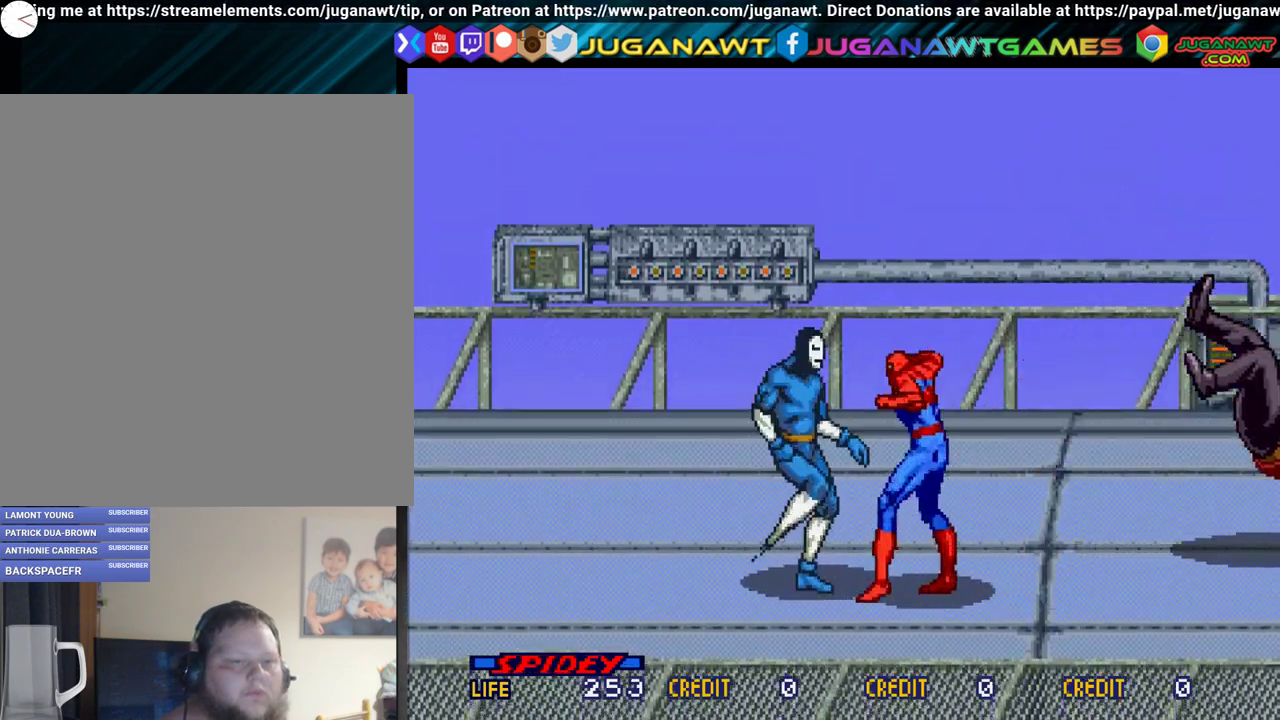
{"dt_ms": 600, "buttons": ["DPAD_RIGHT"], "events": [[33, "A", "up"], [83, "A", "down"], [167, "A", "up"], [267, "A", "down"], [417, "A", "up"], [450, "DPAD_LEFT", "up"], [550, "DPAD_RIGHT", "down"]]}
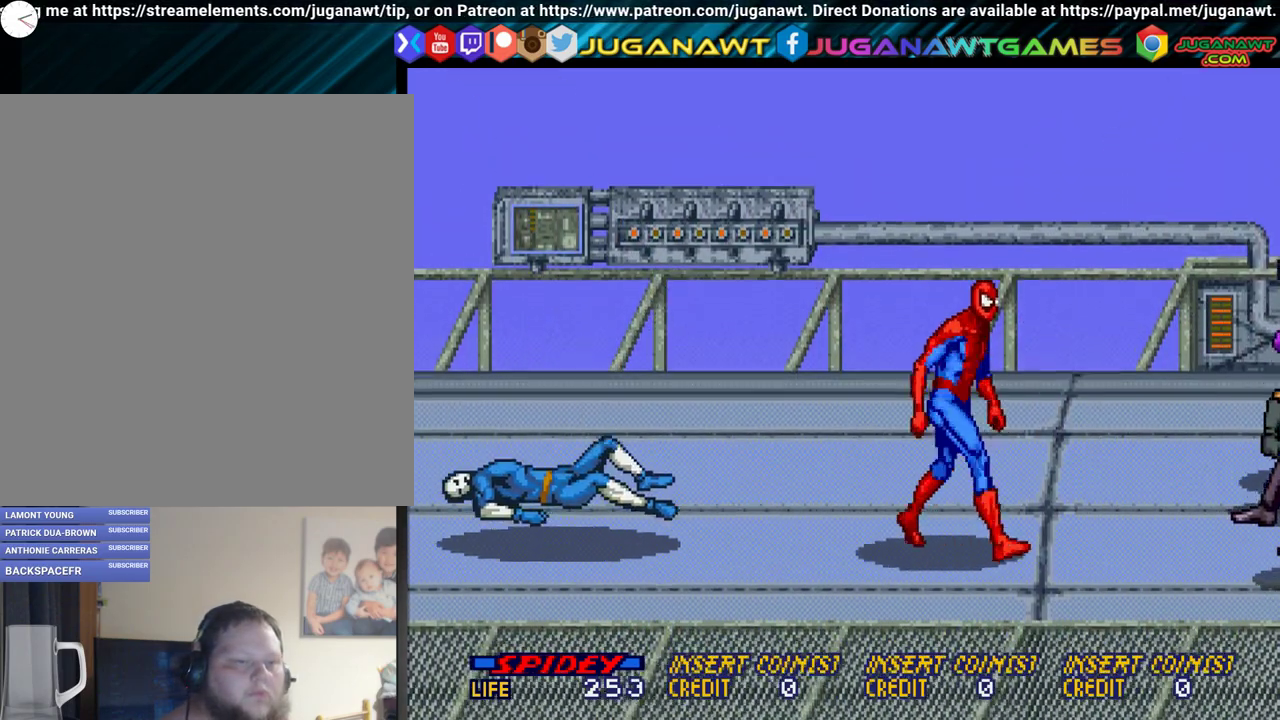
{"dt_ms": 400, "buttons": ["DPAD_RIGHT"], "events": []}
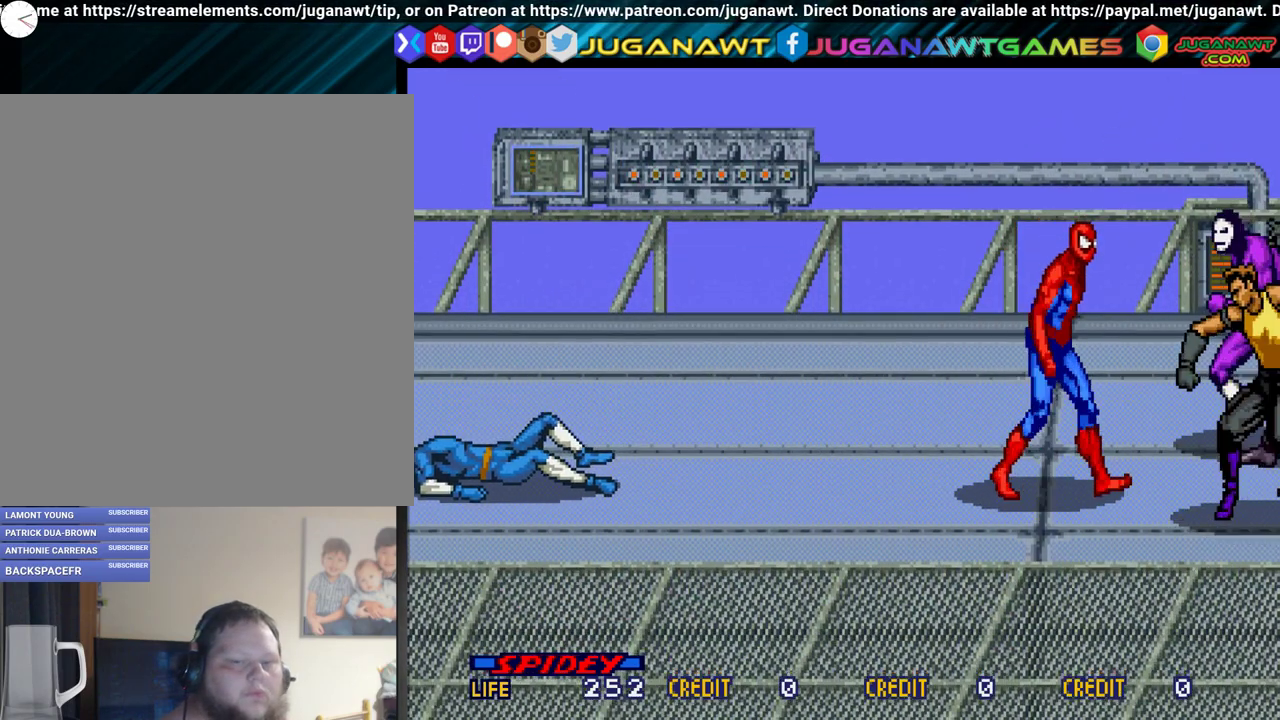
{"dt_ms": 500, "buttons": [], "events": [[33, "A", "down"], [117, "A", "up"], [217, "A", "down"], [317, "A", "up"], [383, "A", "down"], [500, "A", "up"], [500, "DPAD_RIGHT", "up"]]}
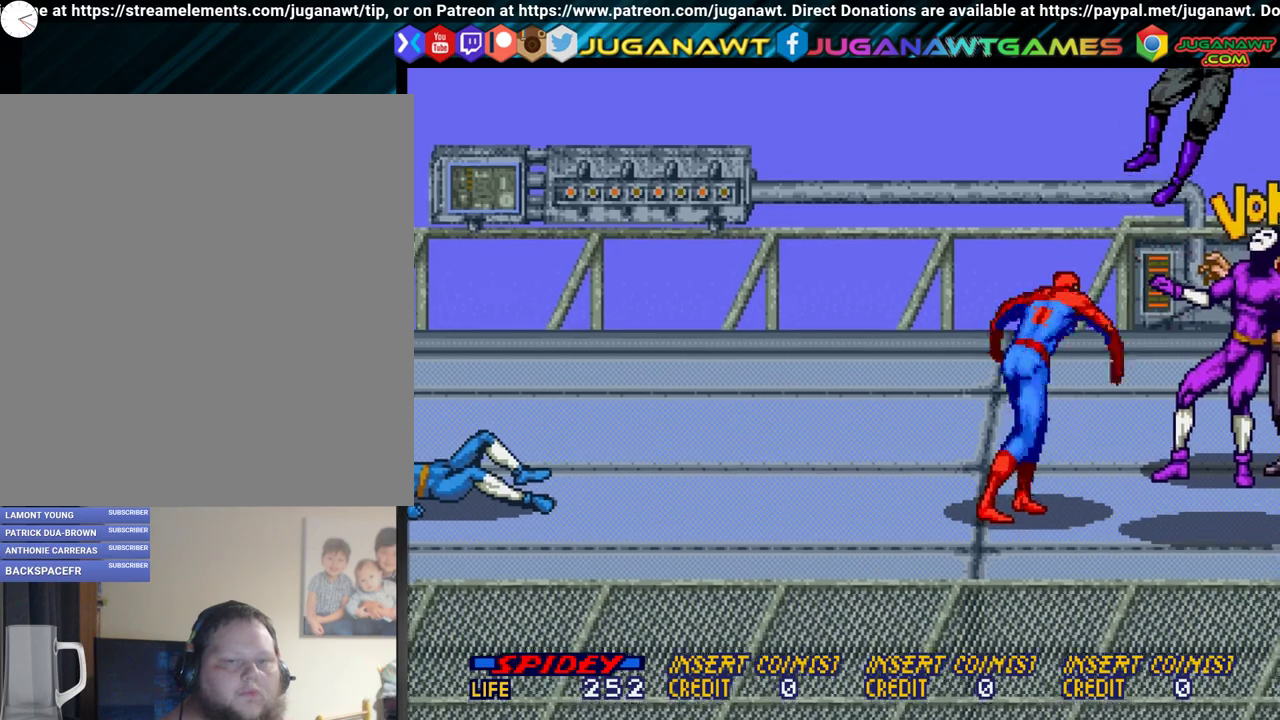
{"dt_ms": 500, "buttons": ["A", "DPAD_RIGHT"], "events": [[67, "A", "down"], [167, "A", "up"], [250, "DPAD_RIGHT", "down"], [283, "A", "down"], [400, "A", "up"], [467, "A", "down"]]}
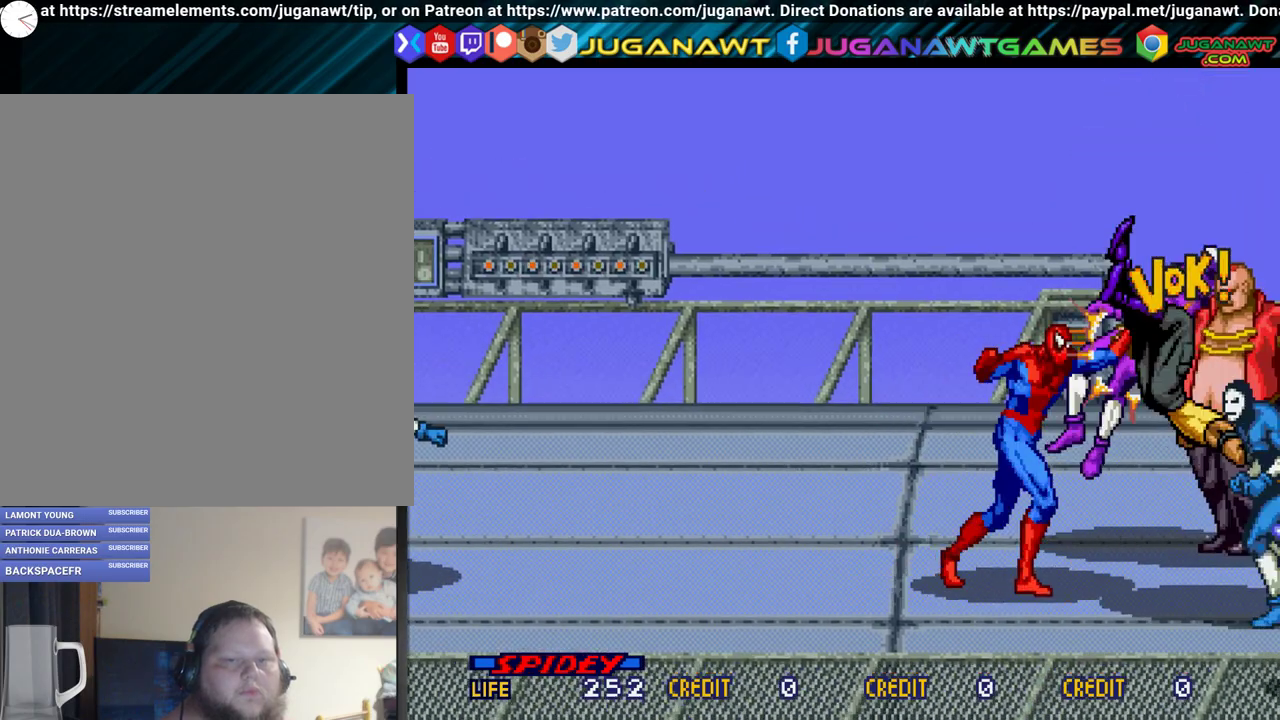
{"dt_ms": 400, "buttons": ["DPAD_UP", "DPAD_RIGHT"], "events": [[50, "A", "up"], [133, "A", "down"], [250, "A", "up"], [383, "DPAD_UP", "down"]]}
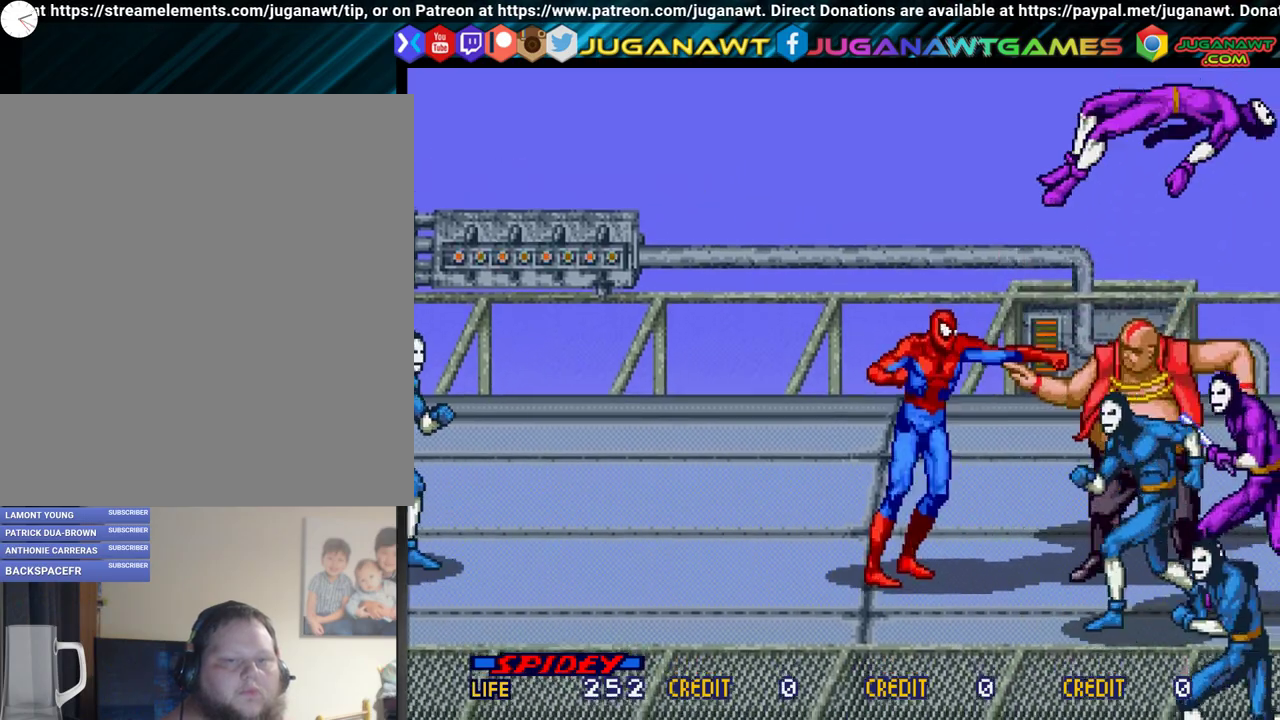
{"dt_ms": 600, "buttons": ["DPAD_RIGHT"], "events": [[50, "A", "down"], [117, "DPAD_UP", "up"], [167, "A", "up"], [233, "A", "down"], [333, "A", "up"], [417, "A", "down"], [517, "A", "up"]]}
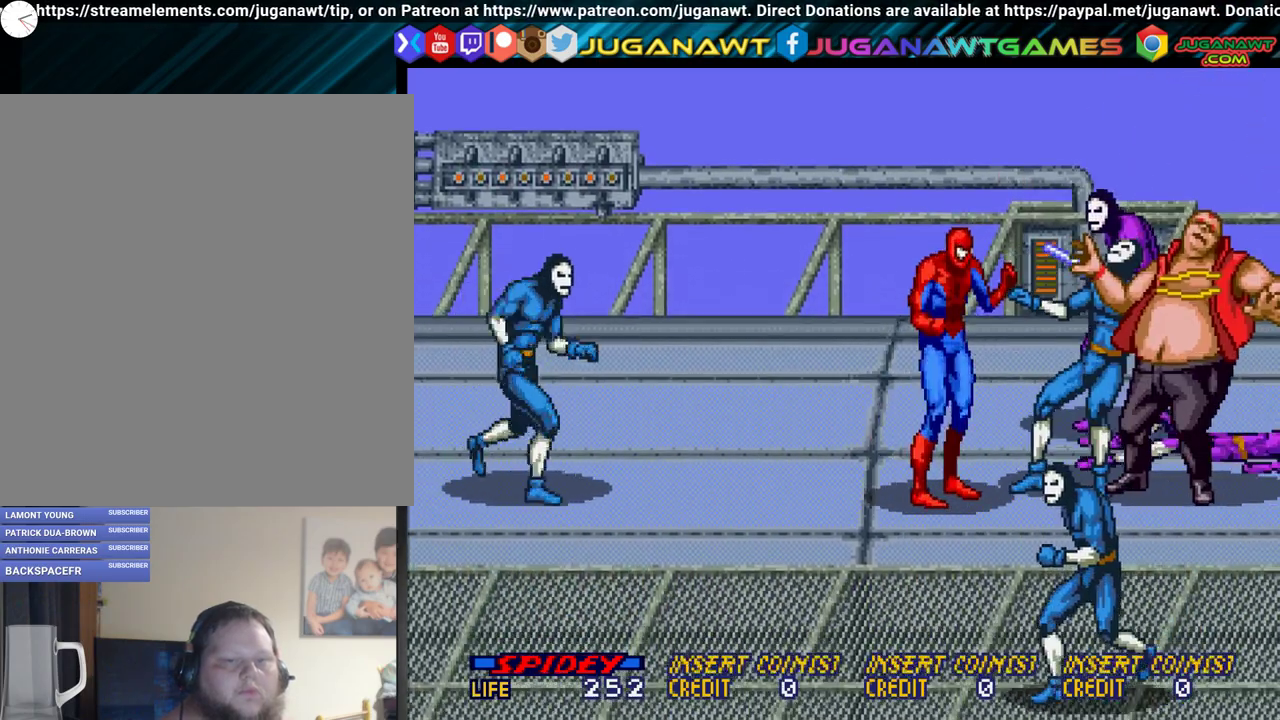
{"dt_ms": 500, "buttons": ["DPAD_RIGHT"], "events": [[50, "A", "down"], [167, "A", "up"], [217, "A", "down"], [300, "A", "up"], [383, "A", "down"], [483, "A", "up"]]}
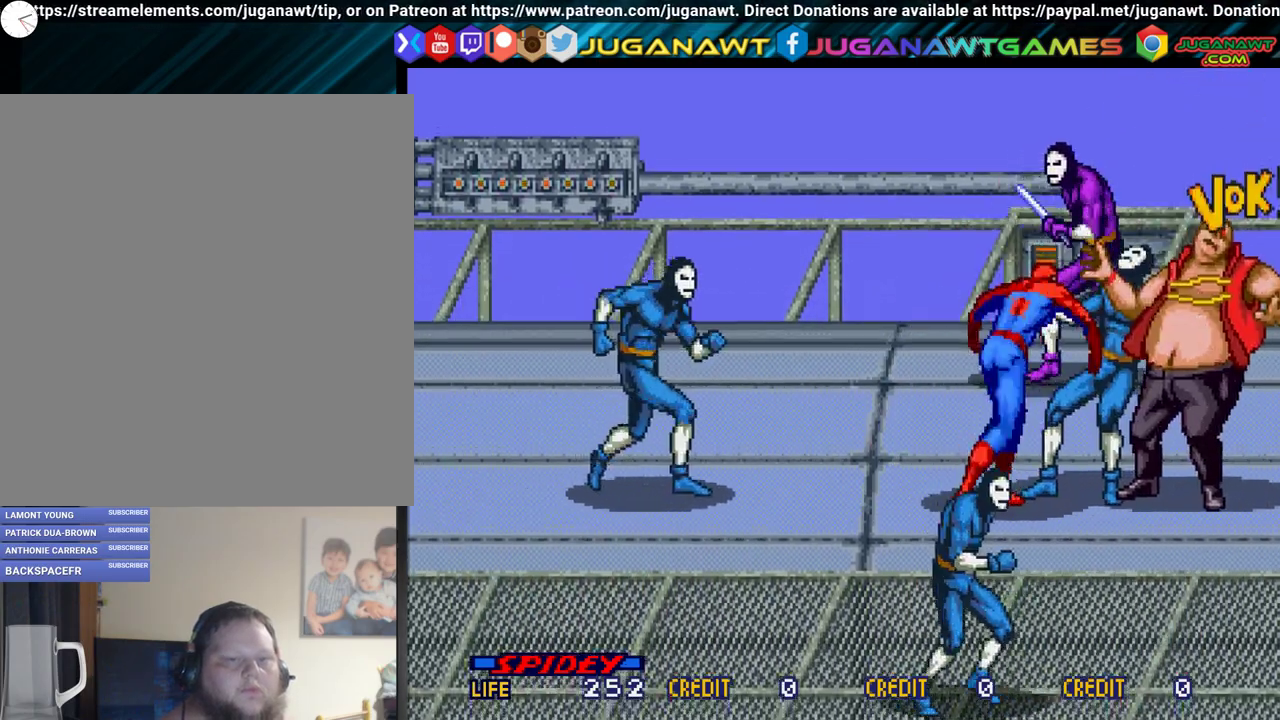
{"dt_ms": 700, "buttons": ["A", "DPAD_LEFT"], "events": [[83, "A", "down"], [150, "A", "up"], [283, "A", "down"], [283, "DPAD_RIGHT", "up"], [333, "A", "up"], [433, "A", "down"], [533, "A", "up"], [617, "A", "down"], [700, "DPAD_LEFT", "down"]]}
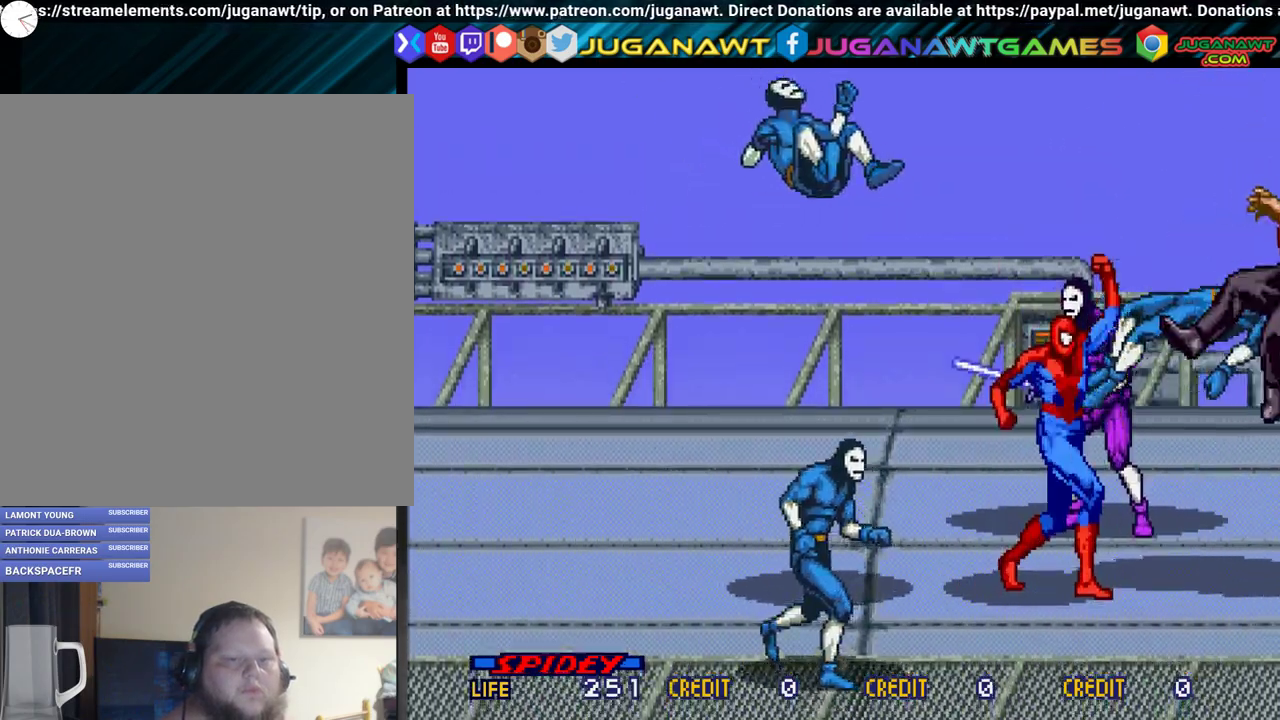
{"dt_ms": 300, "buttons": ["A", "DPAD_LEFT"], "events": [[33, "A", "up"], [133, "A", "down"], [233, "A", "up"], [283, "A", "down"]]}
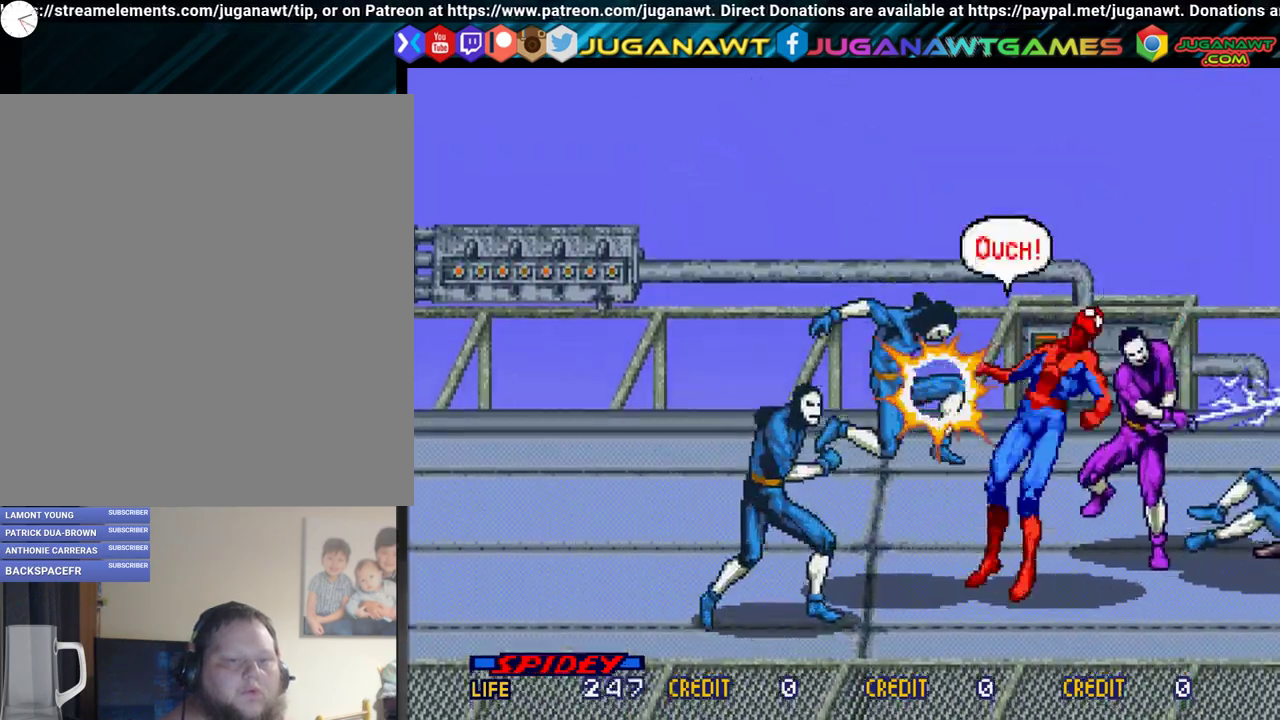
{"dt_ms": 500, "buttons": ["A", "DPAD_LEFT"], "events": [[133, "A", "up"], [233, "A", "down"], [333, "A", "up"], [383, "A", "down"]]}
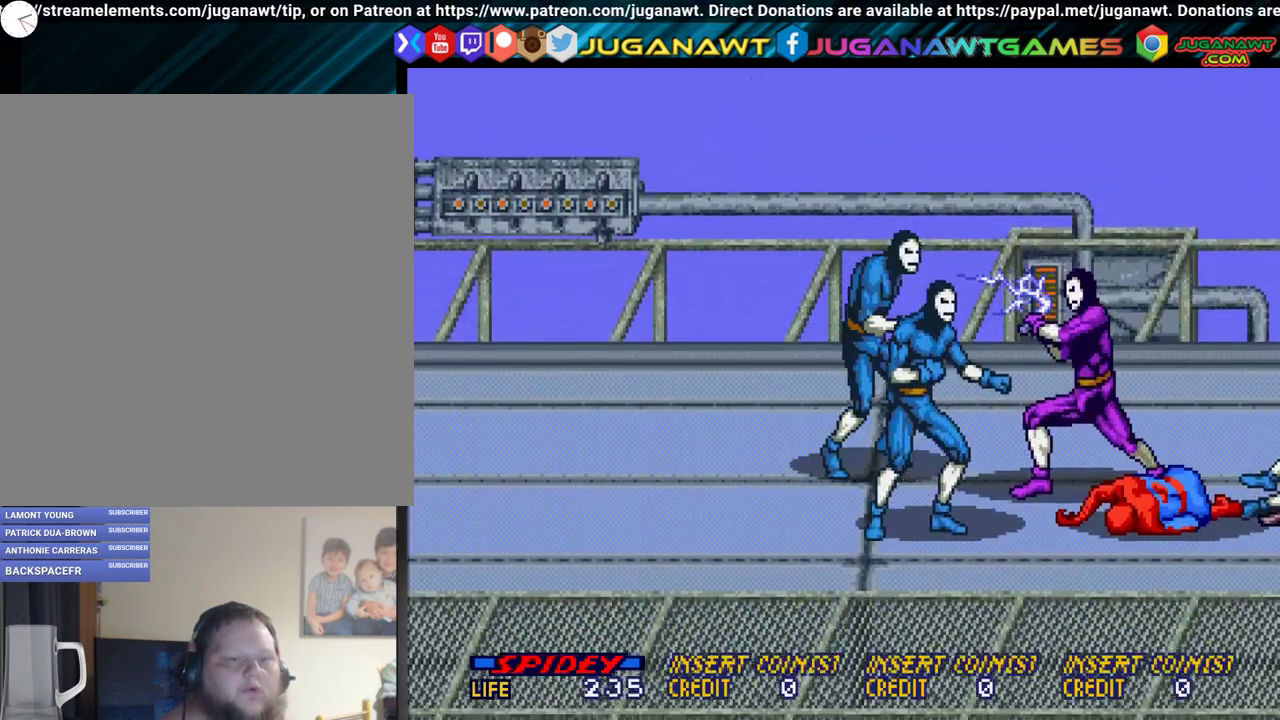
{"dt_ms": 500, "buttons": ["A", "DPAD_LEFT"], "events": [[17, "A", "up"], [117, "A", "down"], [233, "A", "up"], [300, "A", "down"], [400, "A", "up"], [483, "A", "down"]]}
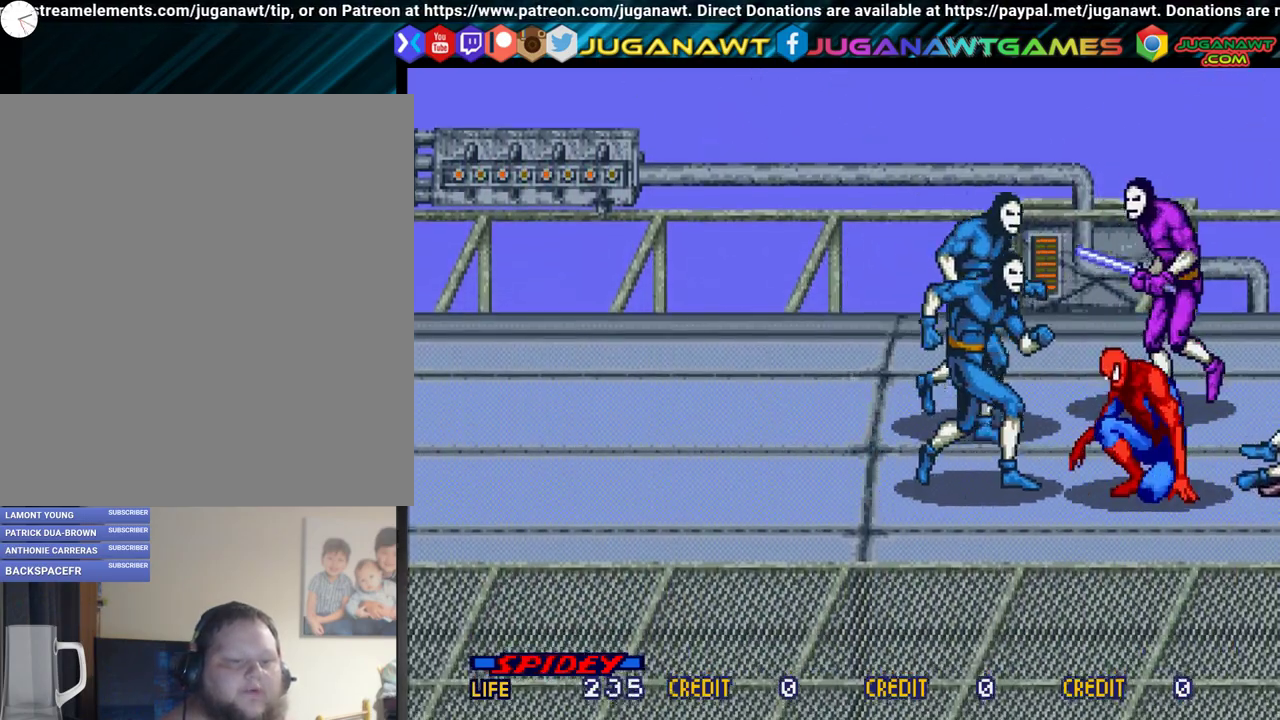
{"dt_ms": 500, "buttons": ["DPAD_LEFT"], "events": [[117, "A", "up"], [217, "A", "down"], [333, "A", "up"], [383, "A", "down"], [500, "A", "up"]]}
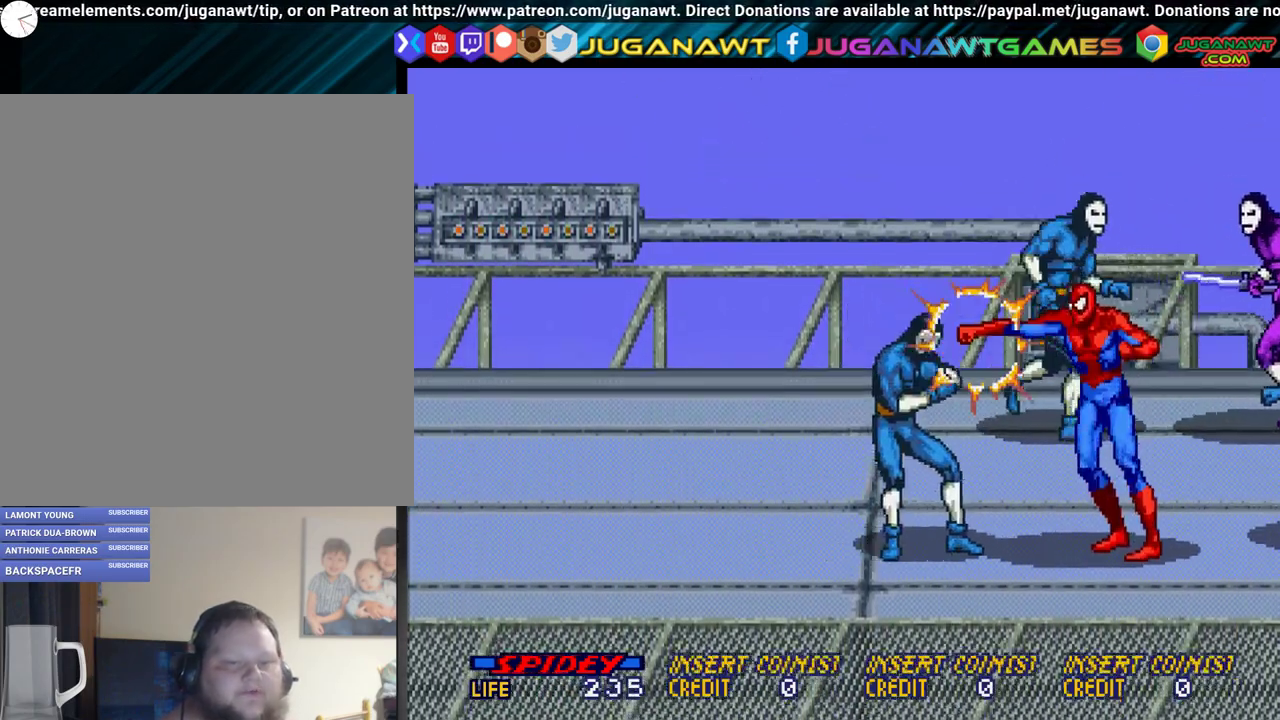
{"dt_ms": 500, "buttons": ["DPAD_LEFT"], "events": [[83, "A", "down"], [233, "A", "up"], [300, "A", "down"], [417, "A", "up"]]}
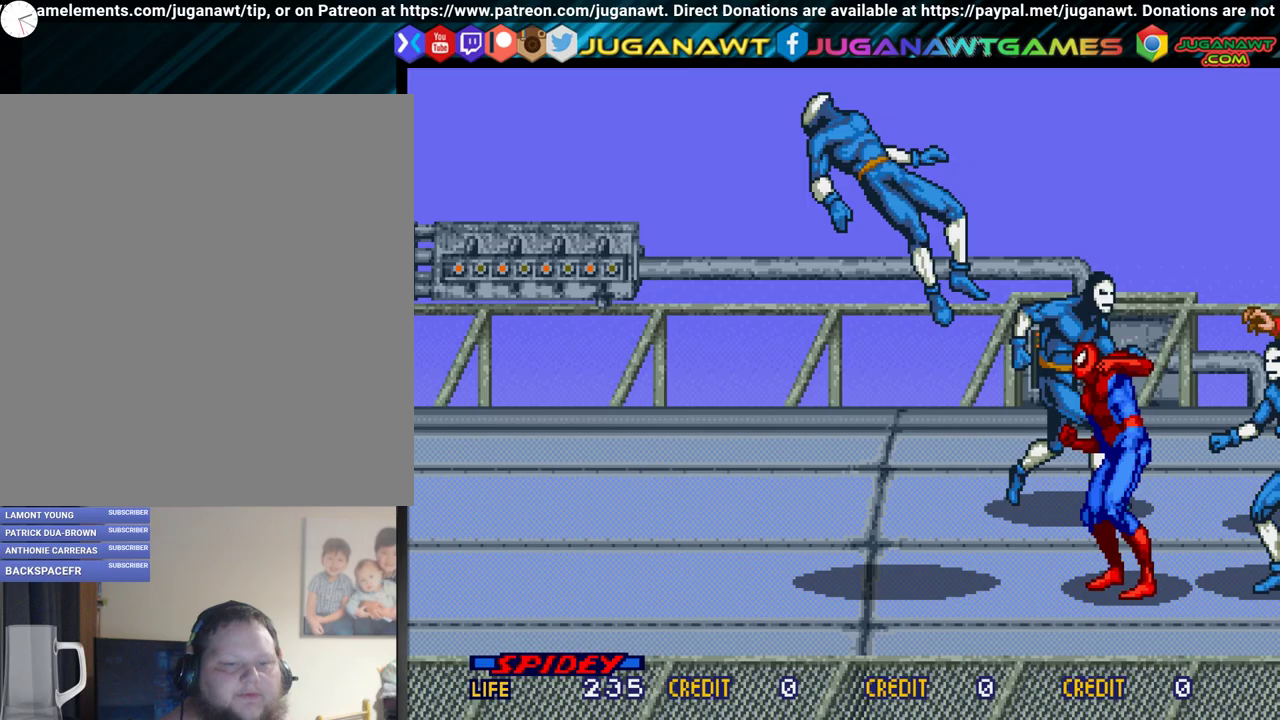
{"dt_ms": 500, "buttons": ["DPAD_UP", "DPAD_LEFT"], "events": [[400, "A", "down"], [400, "DPAD_UP", "down"], [483, "A", "up"]]}
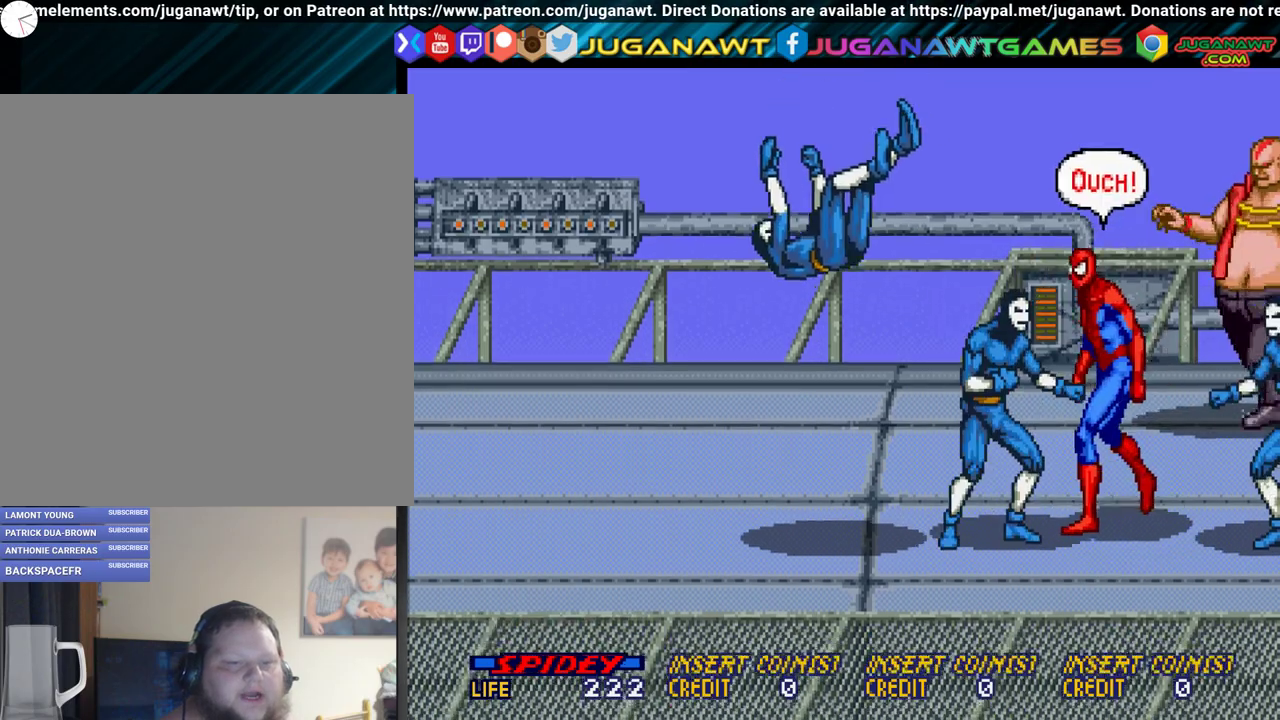
{"dt_ms": 500, "buttons": ["A", "DPAD_LEFT"], "events": [[67, "A", "down"], [150, "DPAD_UP", "up"], [167, "A", "up"], [233, "A", "down"], [367, "A", "up"], [450, "A", "down"]]}
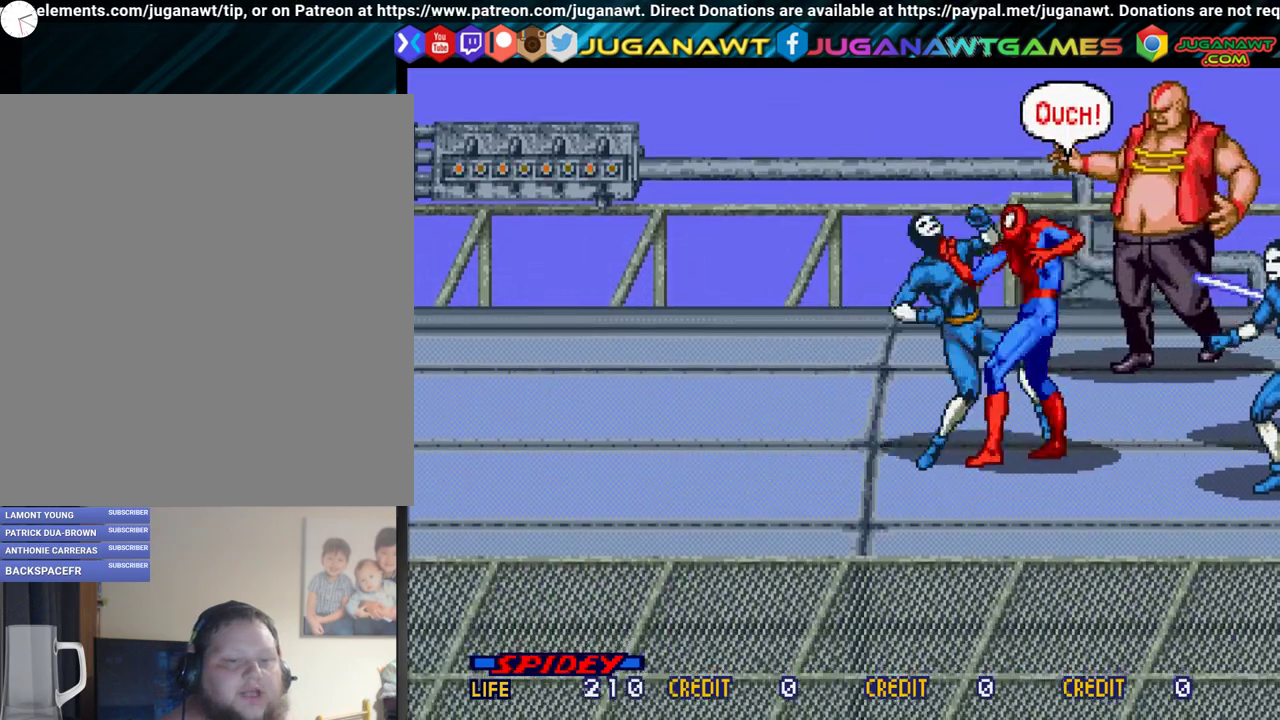
{"dt_ms": 500, "buttons": ["DPAD_RIGHT"], "events": [[67, "A", "up"], [67, "DPAD_DOWN", "down"], [150, "A", "down"], [283, "A", "up"], [383, "A", "down"], [417, "DPAD_LEFT", "up"], [450, "DPAD_DOWN", "up"], [483, "A", "up"], [483, "DPAD_RIGHT", "down"]]}
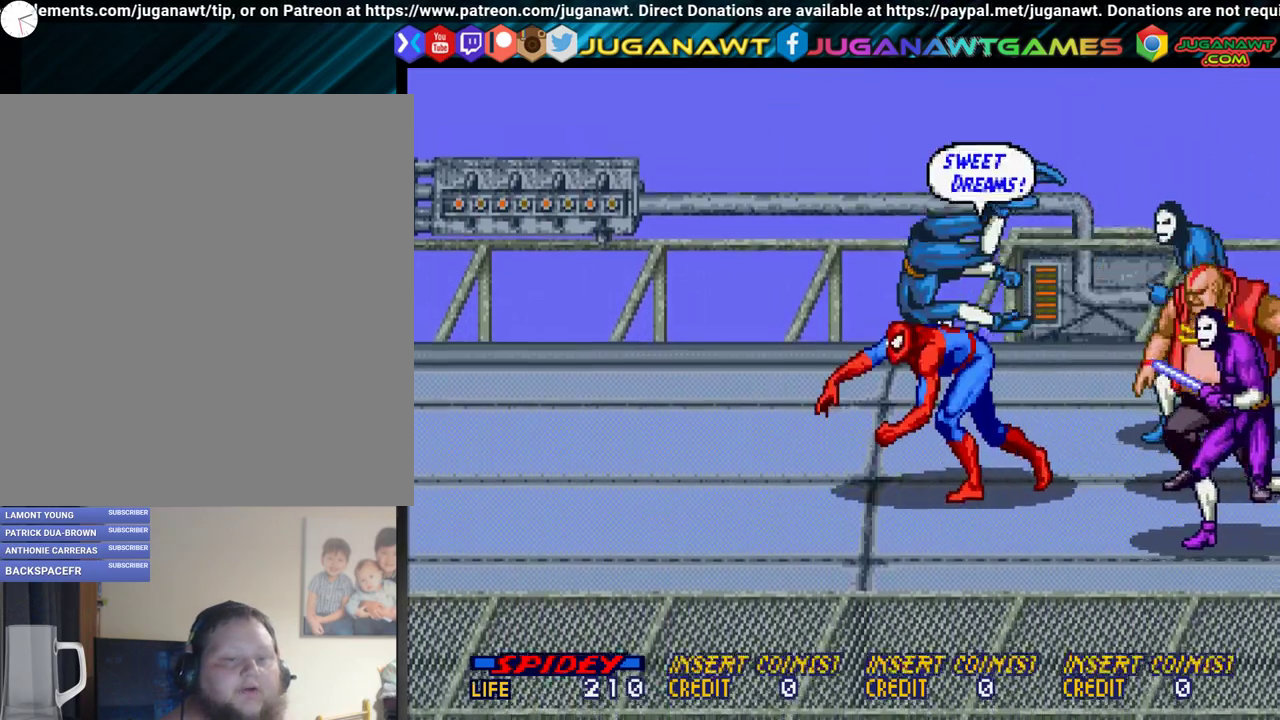
{"dt_ms": 500, "buttons": ["A", "DPAD_DOWN", "DPAD_RIGHT"], "events": [[100, "A", "down"], [167, "A", "up"], [267, "A", "down"], [383, "A", "up"], [417, "DPAD_DOWN", "down"], [483, "A", "down"]]}
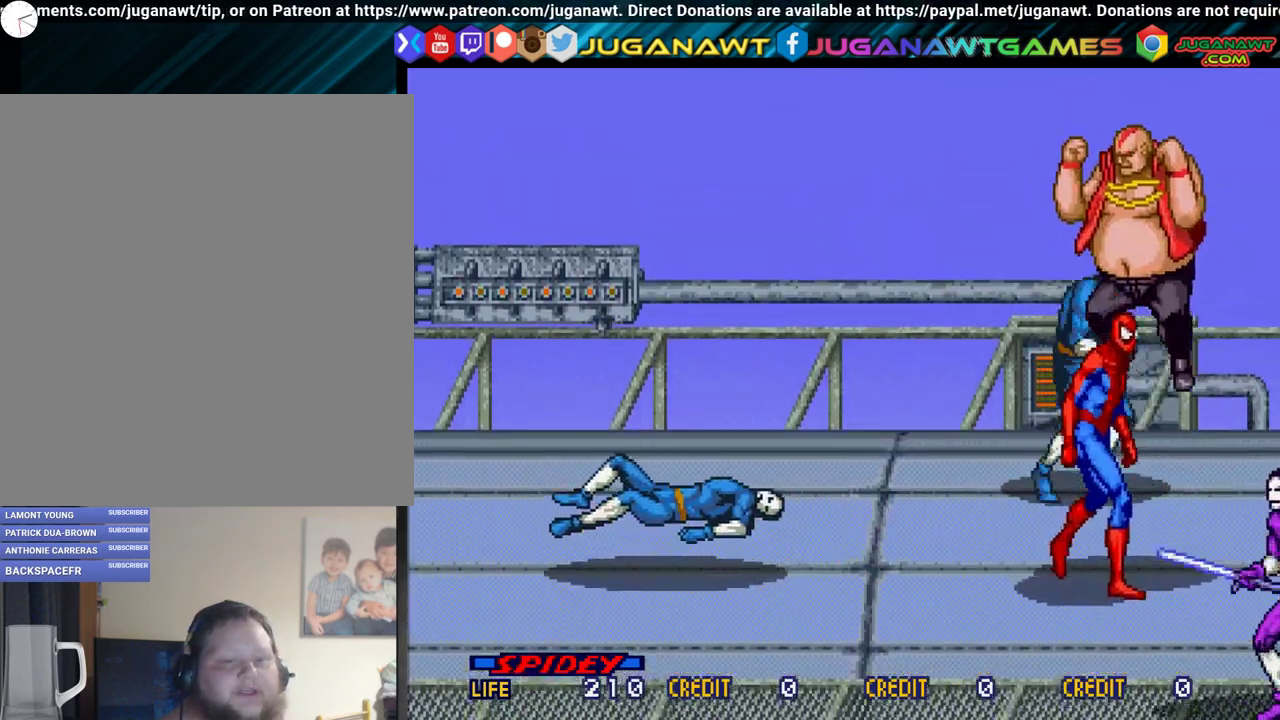
{"dt_ms": 300, "buttons": ["DPAD_DOWN", "DPAD_RIGHT"], "events": [[50, "DPAD_DOWN", "up"], [67, "A", "up"], [250, "DPAD_DOWN", "down"]]}
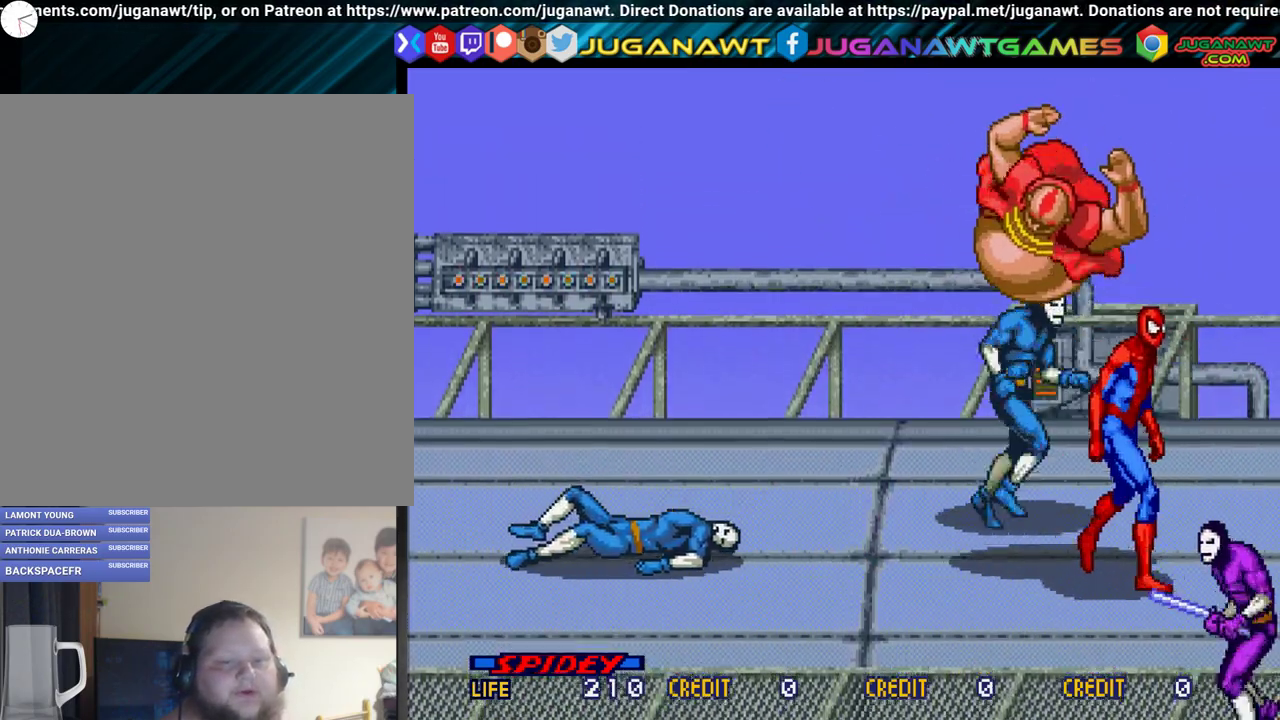
{"dt_ms": 300, "buttons": ["DPAD_UP", "DPAD_LEFT"], "events": [[100, "DPAD_RIGHT", "up"], [150, "DPAD_DOWN", "up"], [150, "DPAD_LEFT", "down"], [250, "DPAD_UP", "down"]]}
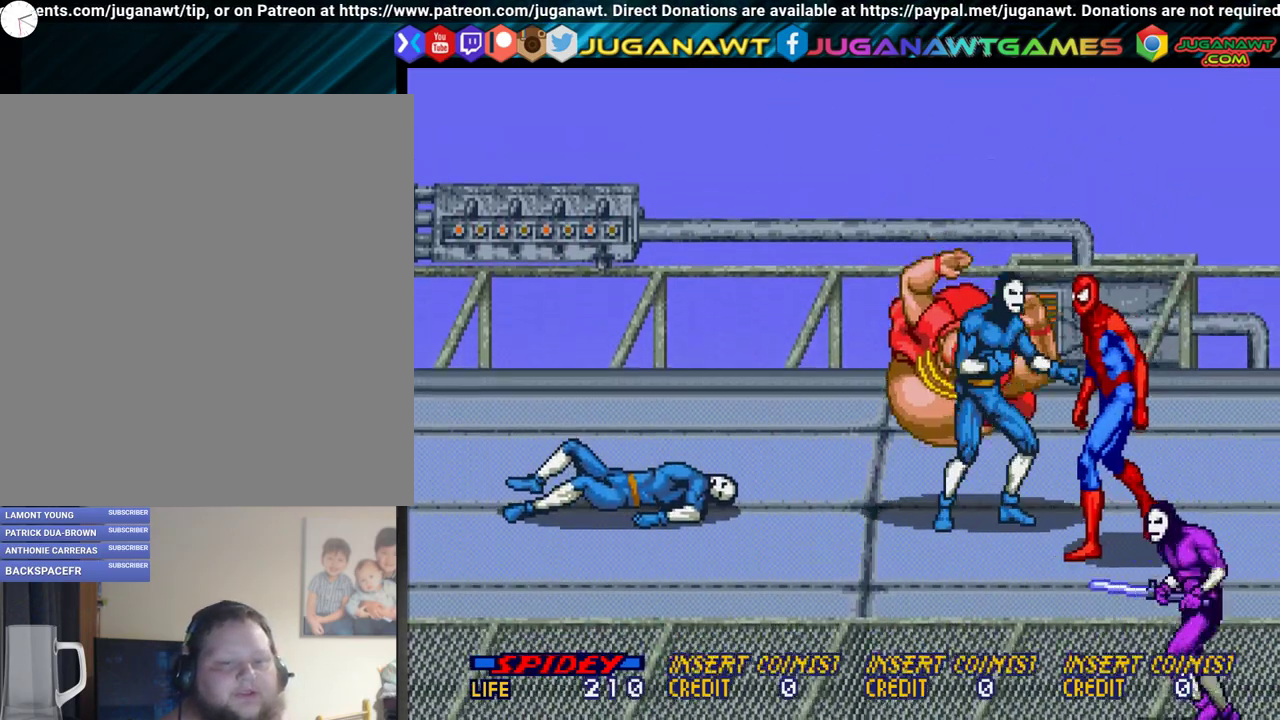
{"dt_ms": 400, "buttons": ["A", "DPAD_LEFT"], "events": [[17, "A", "down"], [117, "A", "up"], [183, "DPAD_UP", "up"], [200, "A", "down"], [333, "A", "up"], [383, "A", "down"]]}
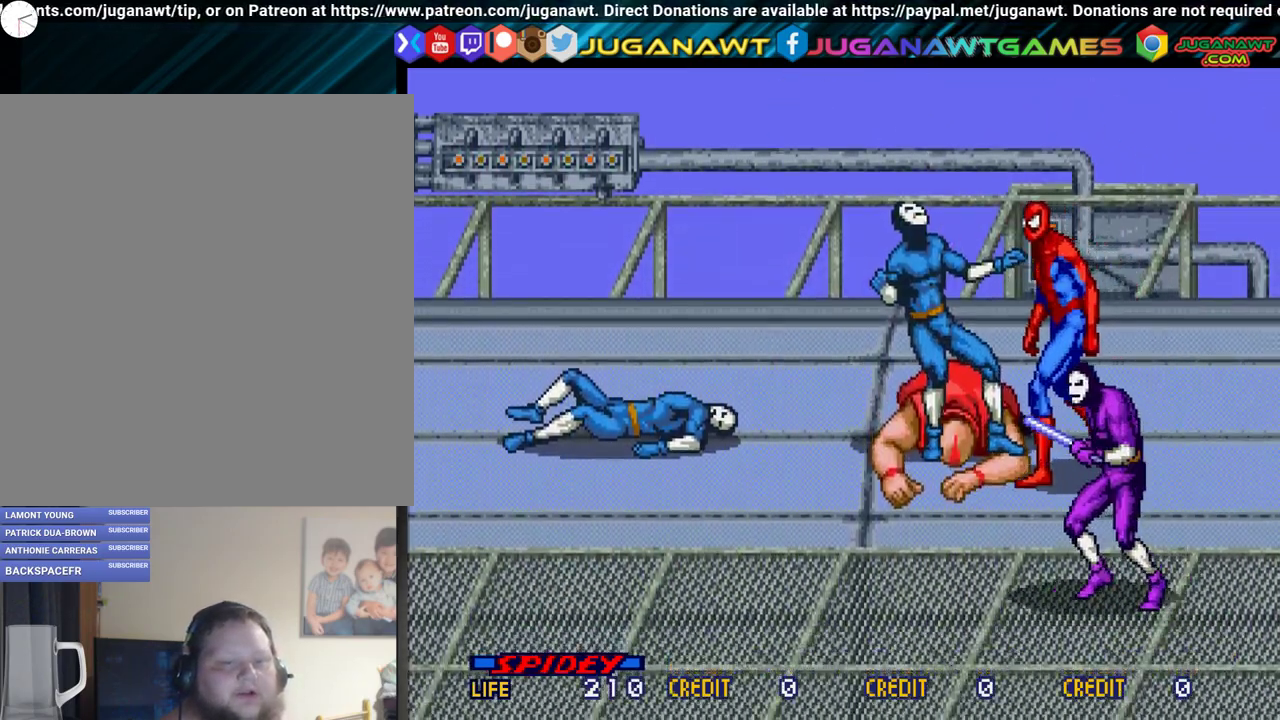
{"dt_ms": 500, "buttons": ["DPAD_LEFT"], "events": [[133, "A", "up"], [183, "A", "down"], [283, "A", "up"], [367, "A", "down"], [500, "A", "up"]]}
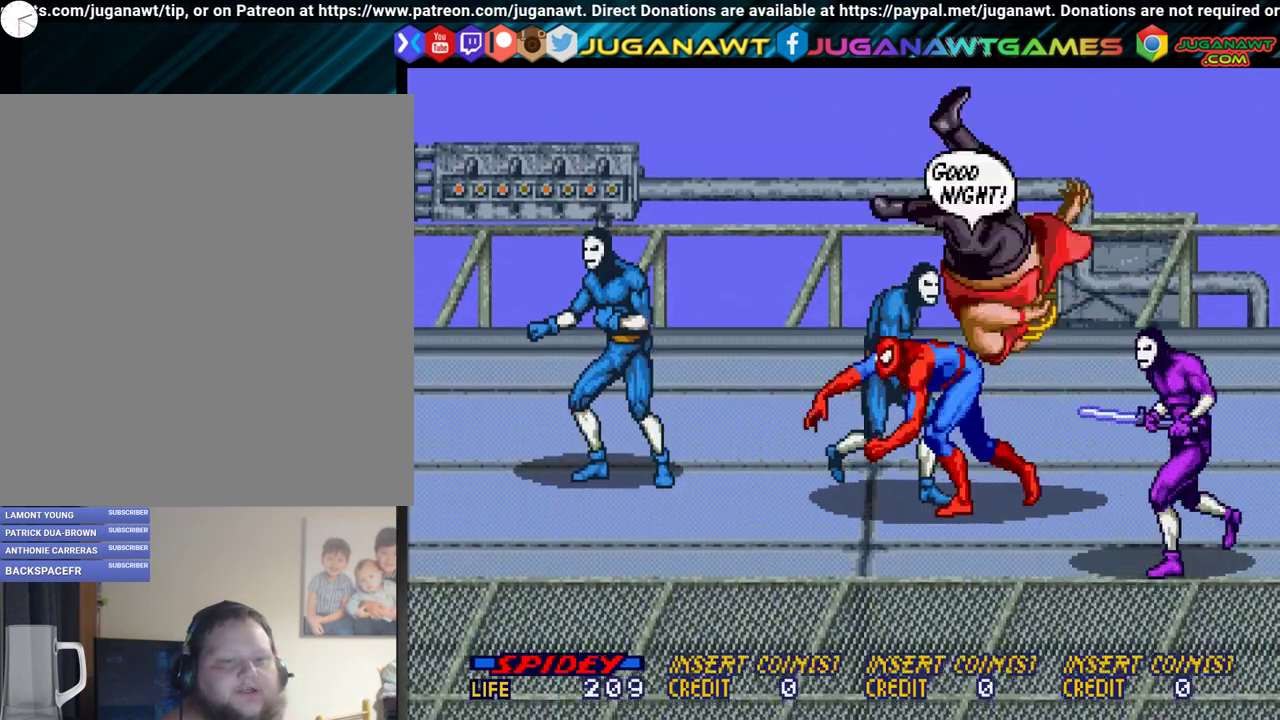
{"dt_ms": 400, "buttons": ["DPAD_RIGHT"], "events": [[67, "A", "down"], [183, "A", "up"], [267, "DPAD_LEFT", "up"], [333, "DPAD_RIGHT", "down"]]}
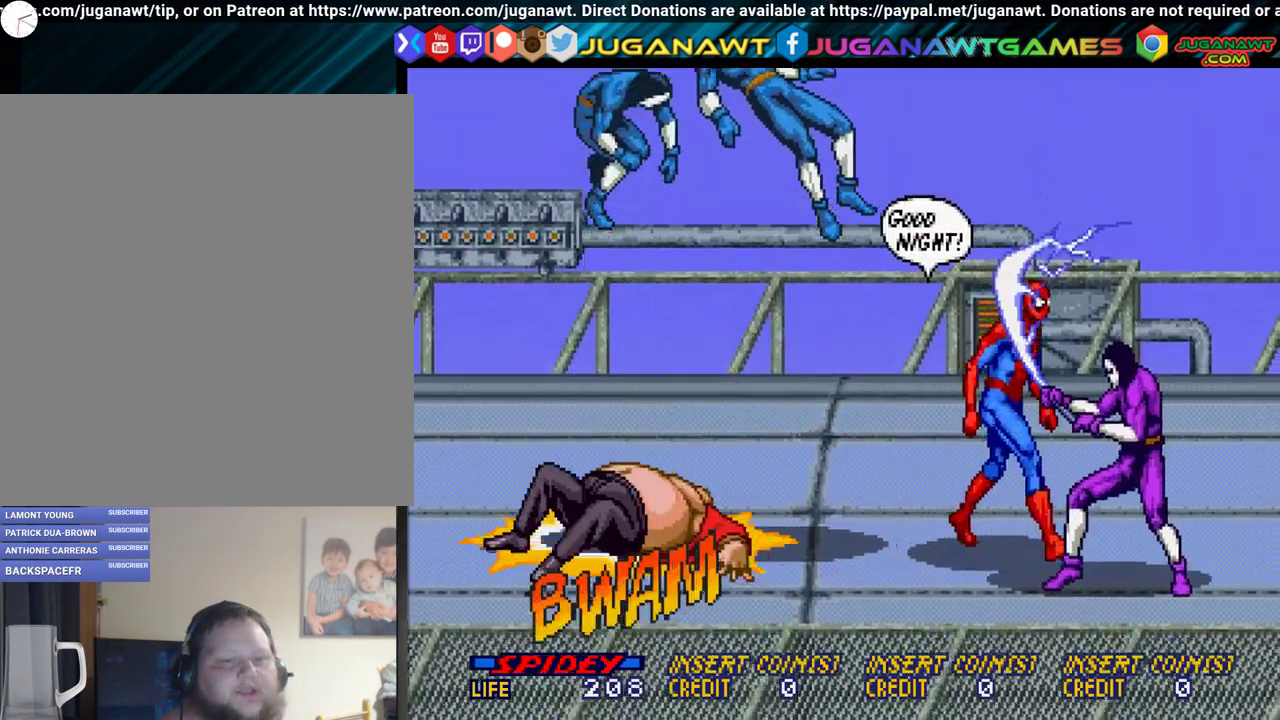
{"dt_ms": 600, "buttons": ["A", "DPAD_DOWN", "DPAD_RIGHT"], "events": [[17, "A", "down"], [117, "A", "up"], [217, "A", "down"], [300, "A", "up"], [383, "A", "down"], [417, "DPAD_DOWN", "down"], [500, "A", "up"], [600, "A", "down"]]}
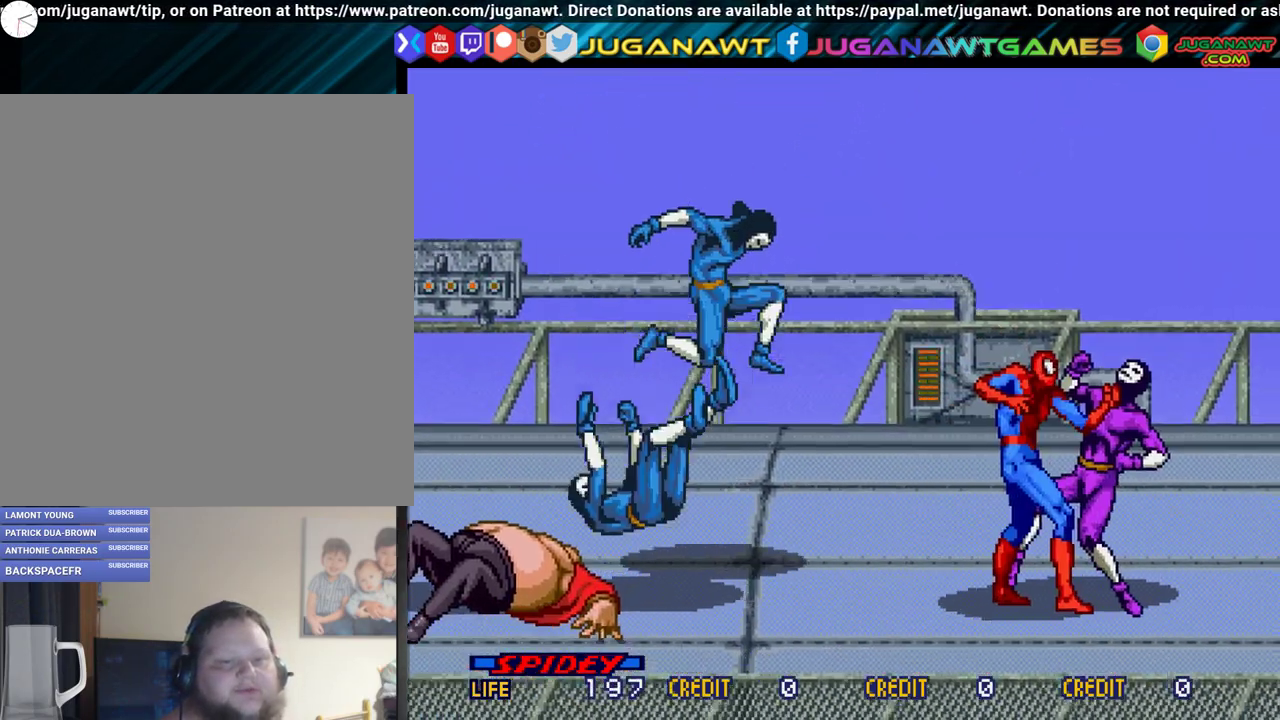
{"dt_ms": 400, "buttons": ["DPAD_LEFT"], "events": [[133, "A", "up"], [200, "A", "down"], [267, "DPAD_RIGHT", "up"], [283, "A", "up"], [283, "DPAD_DOWN", "up"], [333, "DPAD_LEFT", "down"]]}
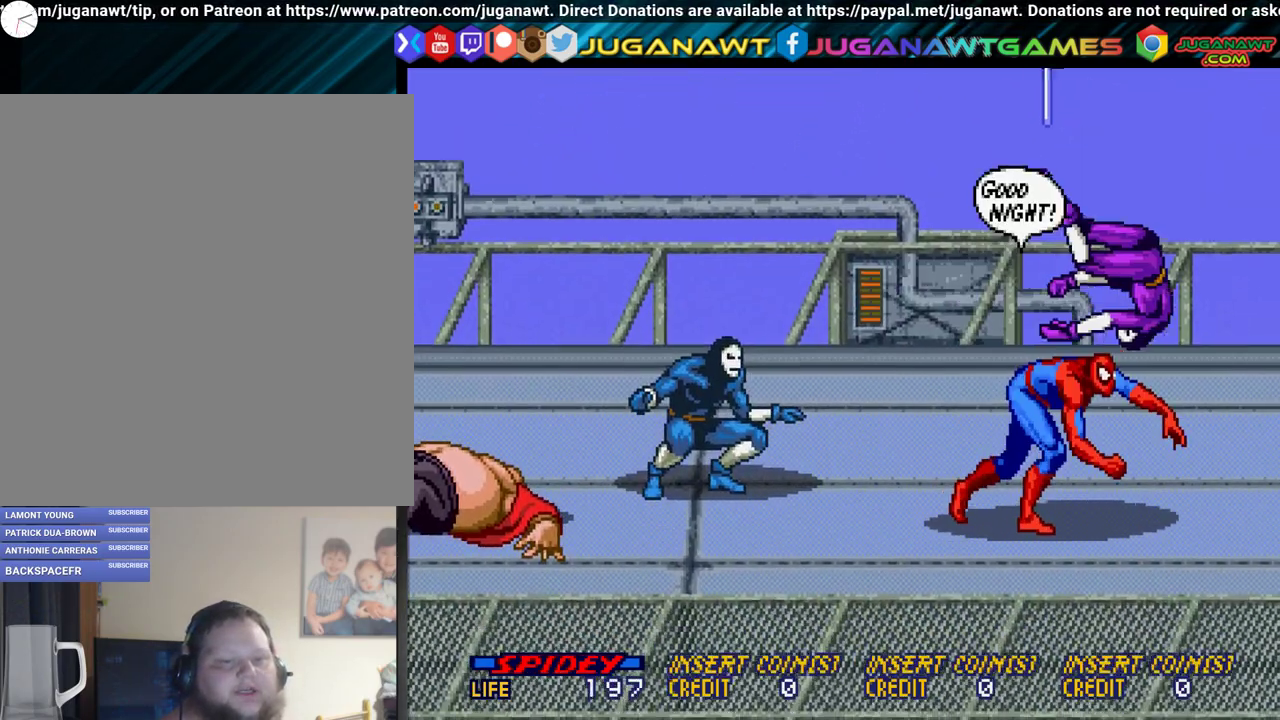
{"dt_ms": 600, "buttons": ["A", "DPAD_LEFT"], "events": [[100, "A", "down"], [183, "A", "up"], [550, "A", "down"]]}
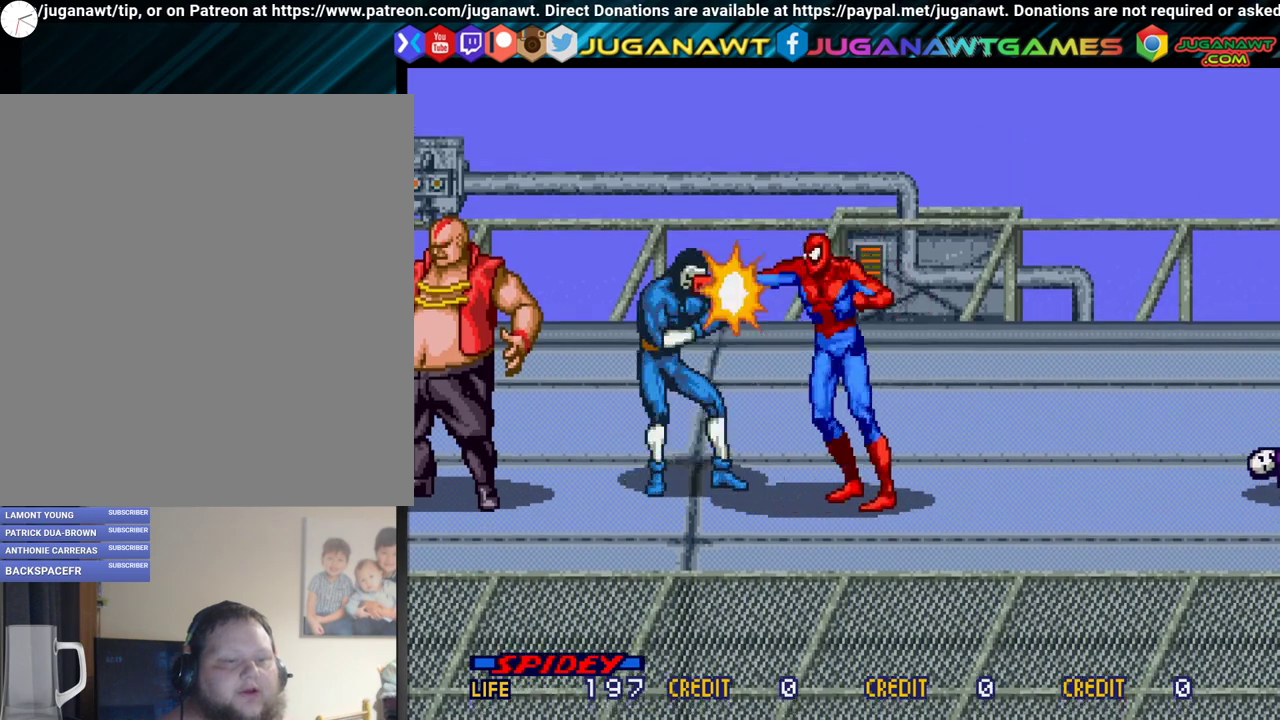
{"dt_ms": 500, "buttons": ["A", "DPAD_LEFT"], "events": [[67, "A", "up"], [133, "A", "down"], [200, "A", "up"], [300, "A", "down"], [433, "A", "up"], [500, "A", "down"]]}
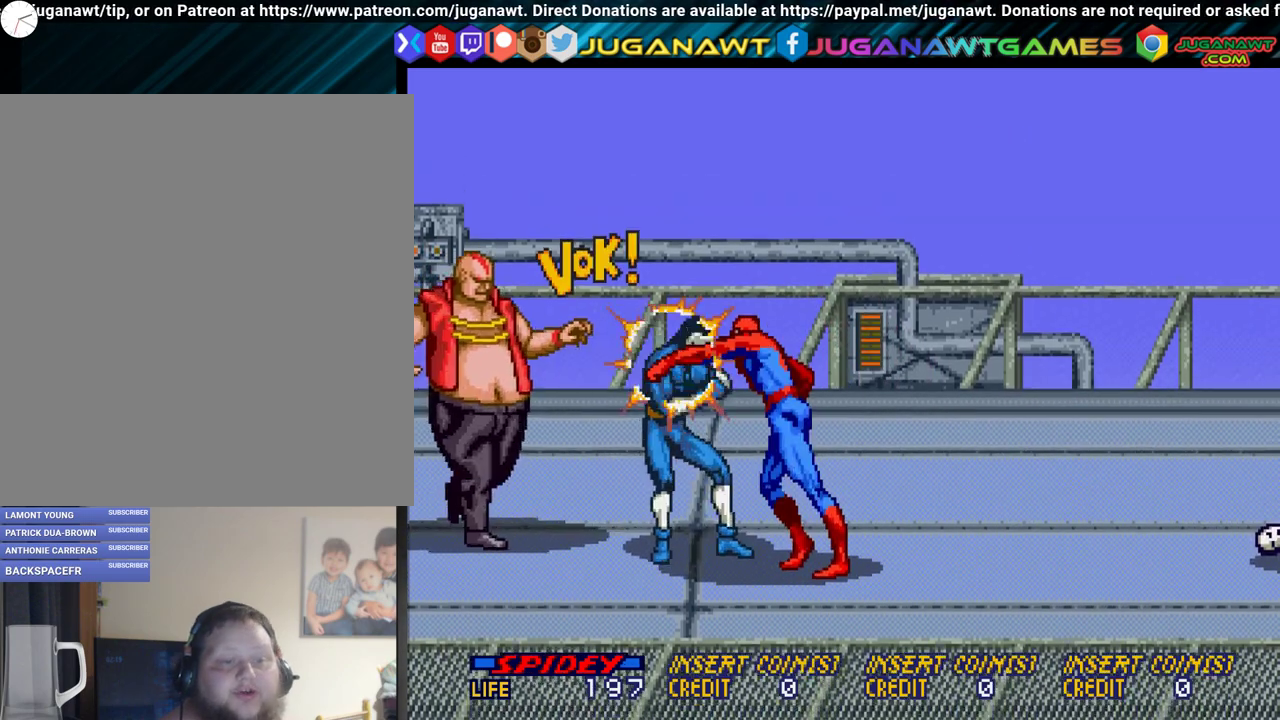
{"dt_ms": 500, "buttons": ["DPAD_LEFT"], "events": [[100, "A", "up"], [217, "A", "down"], [500, "A", "up"]]}
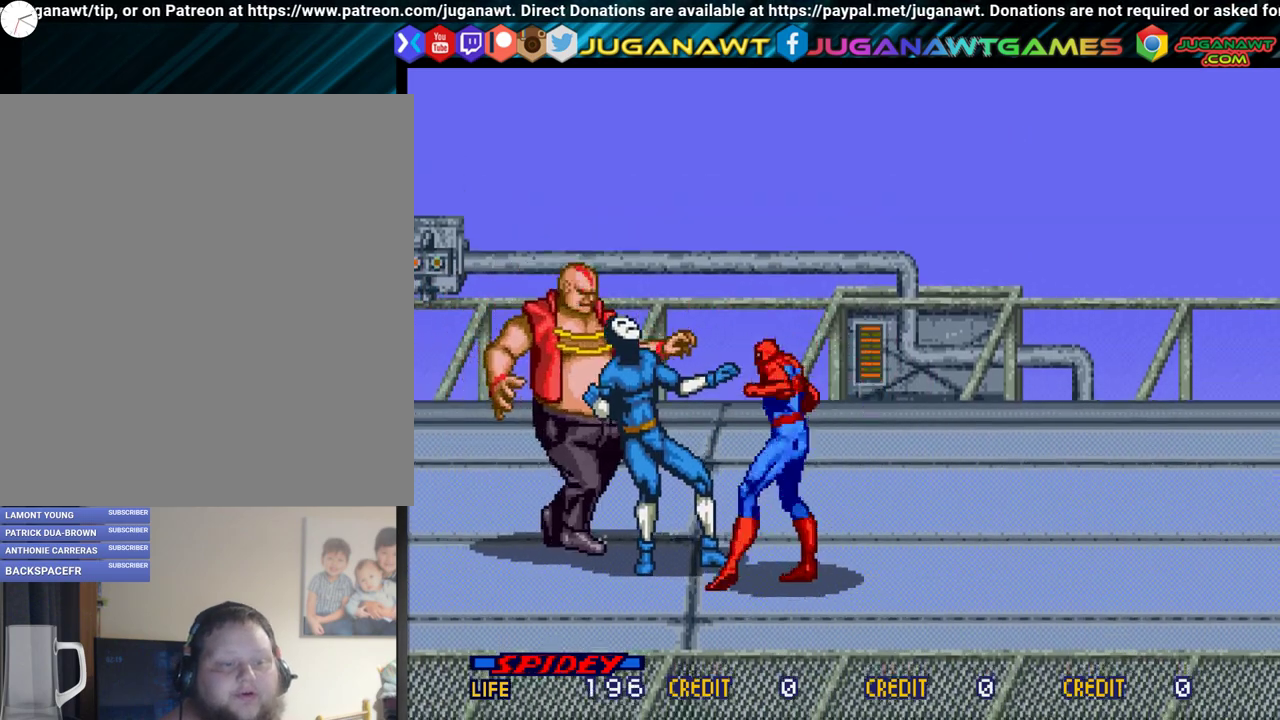
{"dt_ms": 500, "buttons": ["DPAD_LEFT"], "events": [[83, "A", "down"], [217, "A", "up"], [333, "A", "down"], [433, "A", "up"]]}